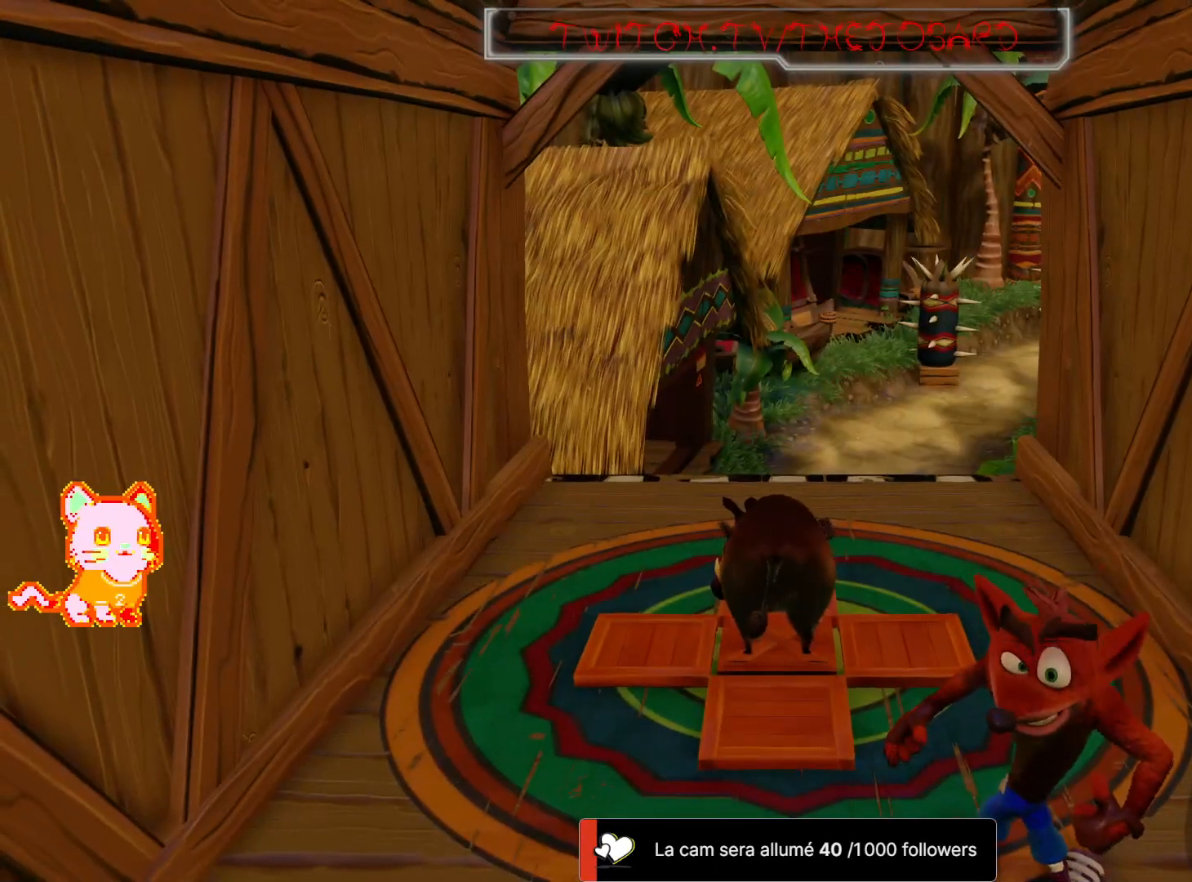
Gameplay with a controller (Xbox layout); each line is a JSON object with the inputs held at the frame after it (dt_ms = milliseconds from this image to that frame). "events" lists button and stick changes between this image and that frame as [ms after this image, input, new state], when the widget could be followed in between. Not read: R3.
{"dt_ms": 500, "buttons": [], "left_stick": "center", "right_stick": "center", "events": []}
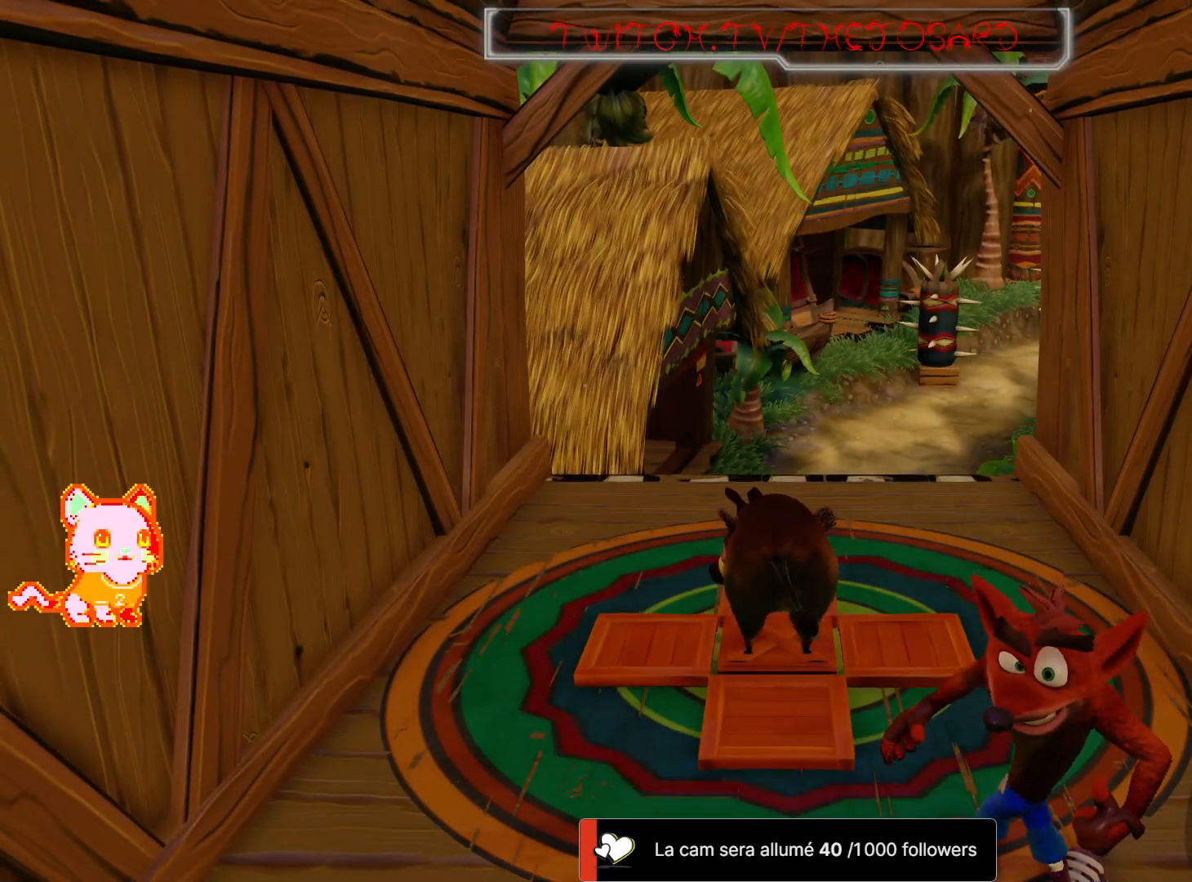
{"dt_ms": 500, "buttons": [], "left_stick": "up", "right_stick": "center", "events": [[367, "left_stick", "up"]]}
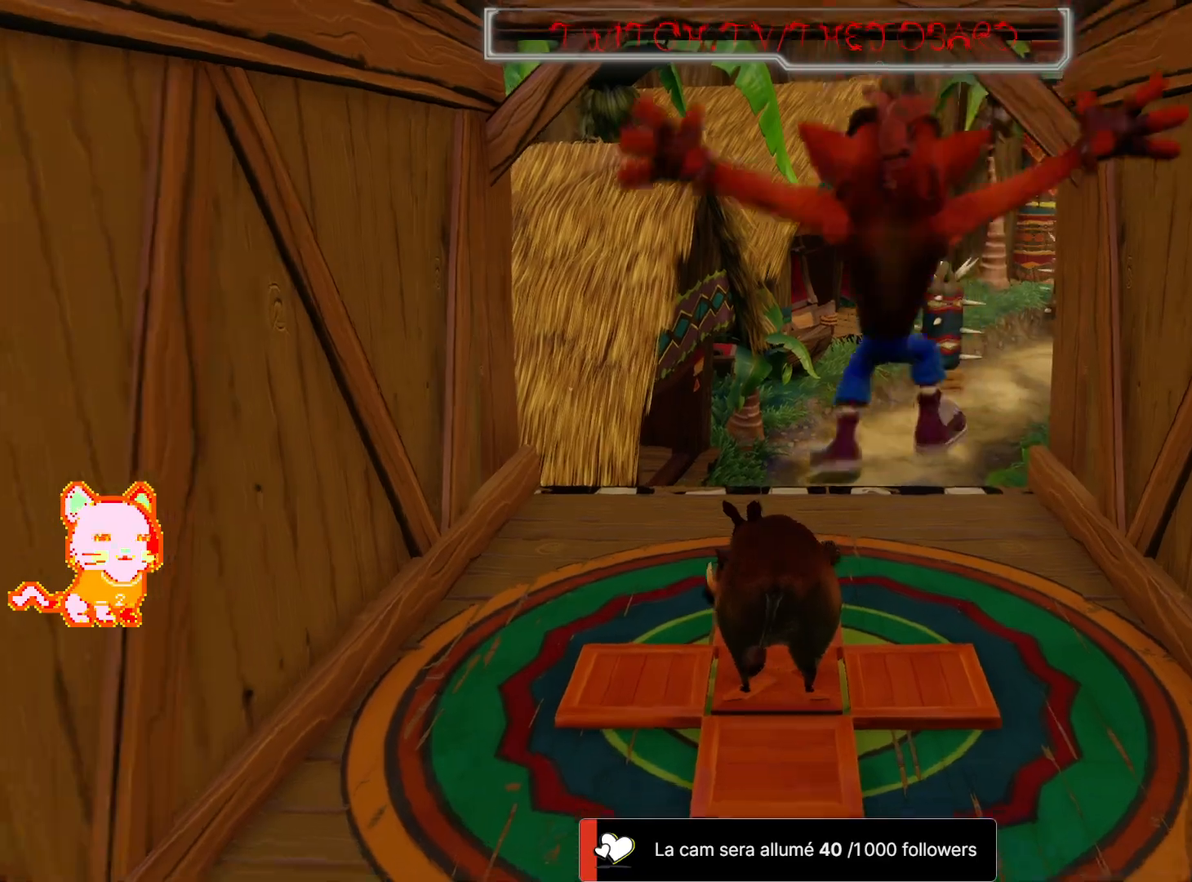
{"dt_ms": 500, "buttons": [], "left_stick": "center", "right_stick": "center", "events": [[83, "left_stick", "center"]]}
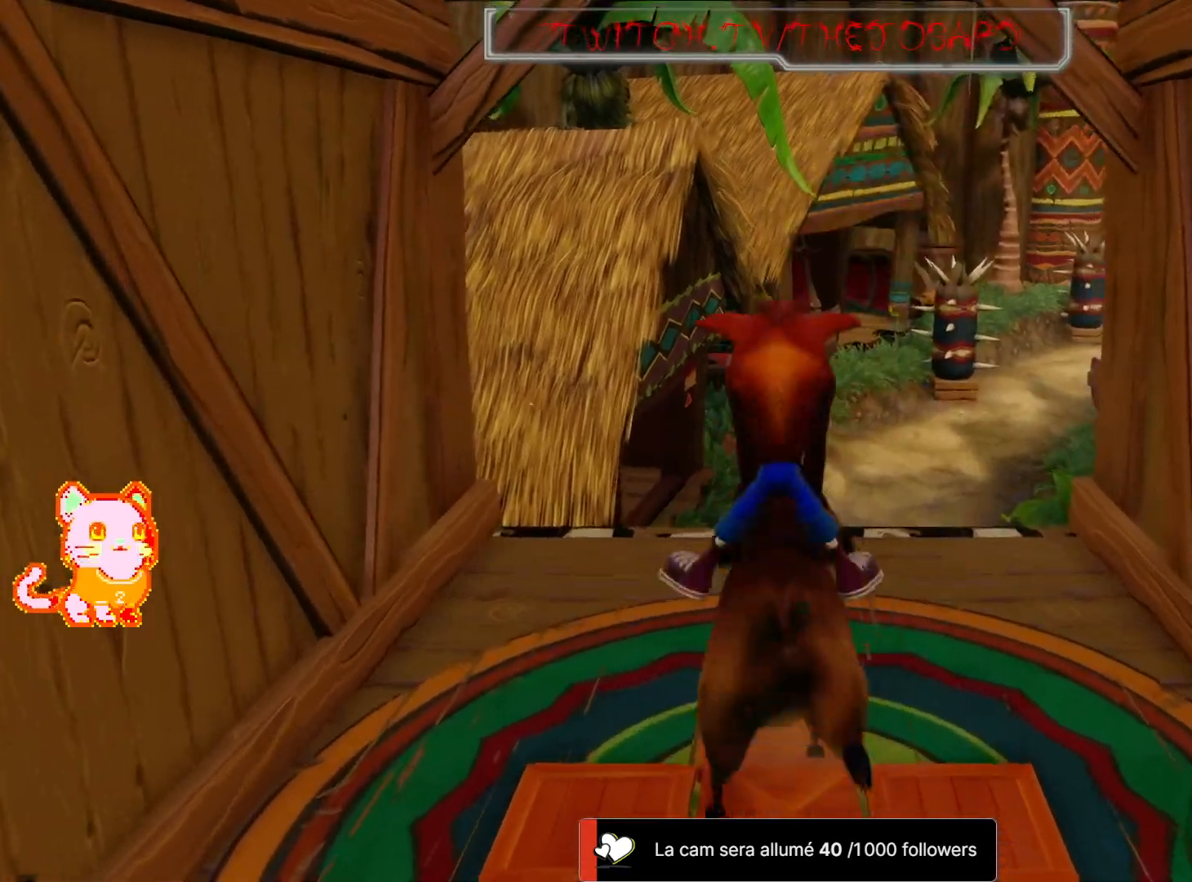
{"dt_ms": 500, "buttons": [], "left_stick": "center", "right_stick": "center", "events": []}
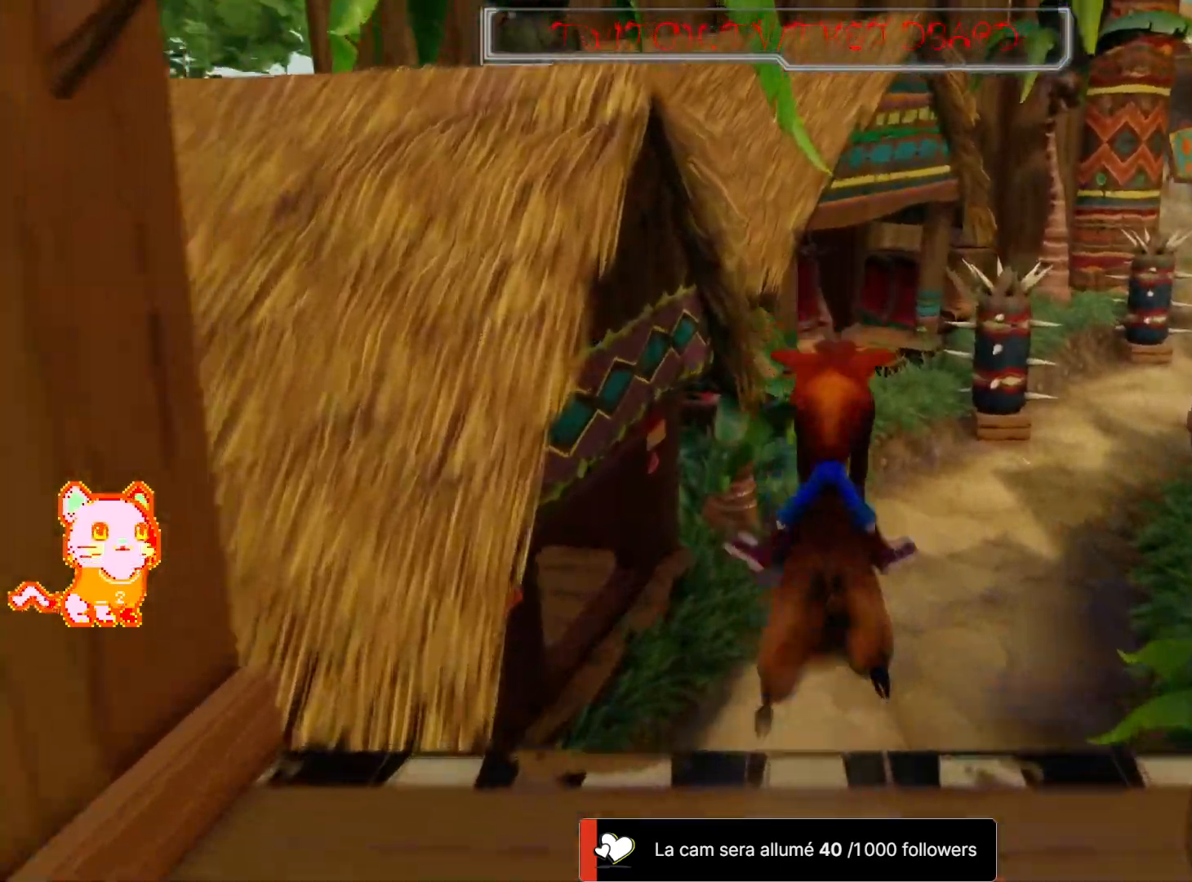
{"dt_ms": 500, "buttons": [], "left_stick": "right", "right_stick": "center", "events": [[117, "left_stick", "right"]]}
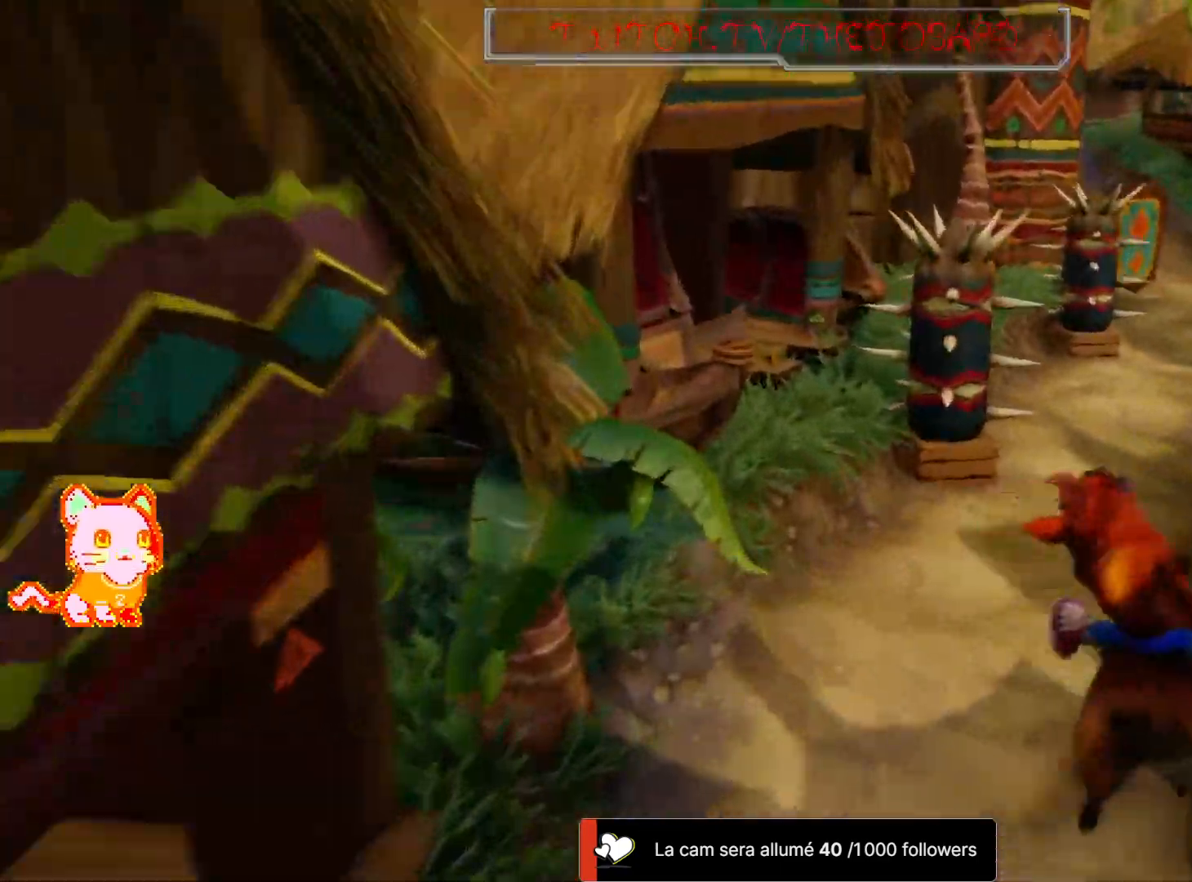
{"dt_ms": 500, "buttons": [], "left_stick": "right", "right_stick": "center"}
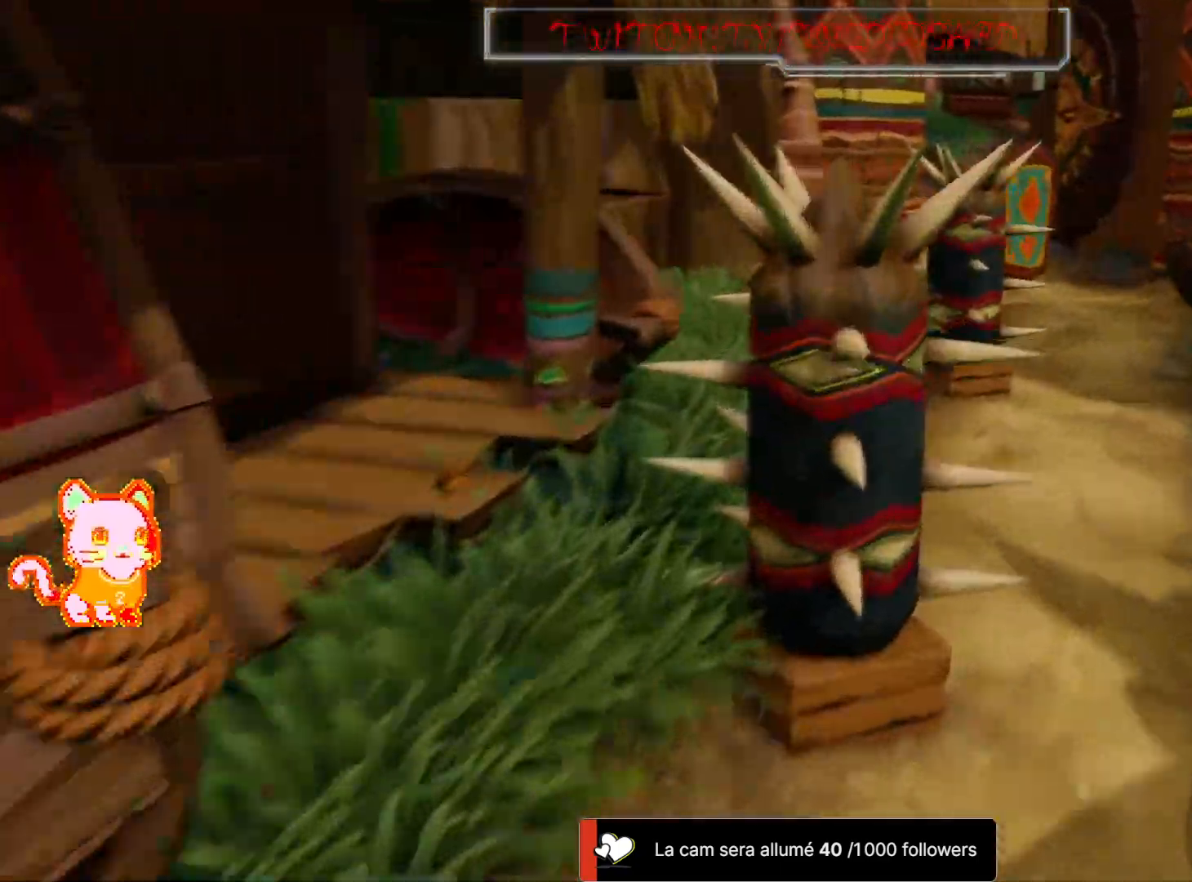
{"dt_ms": 500, "buttons": [], "left_stick": "center", "right_stick": "center"}
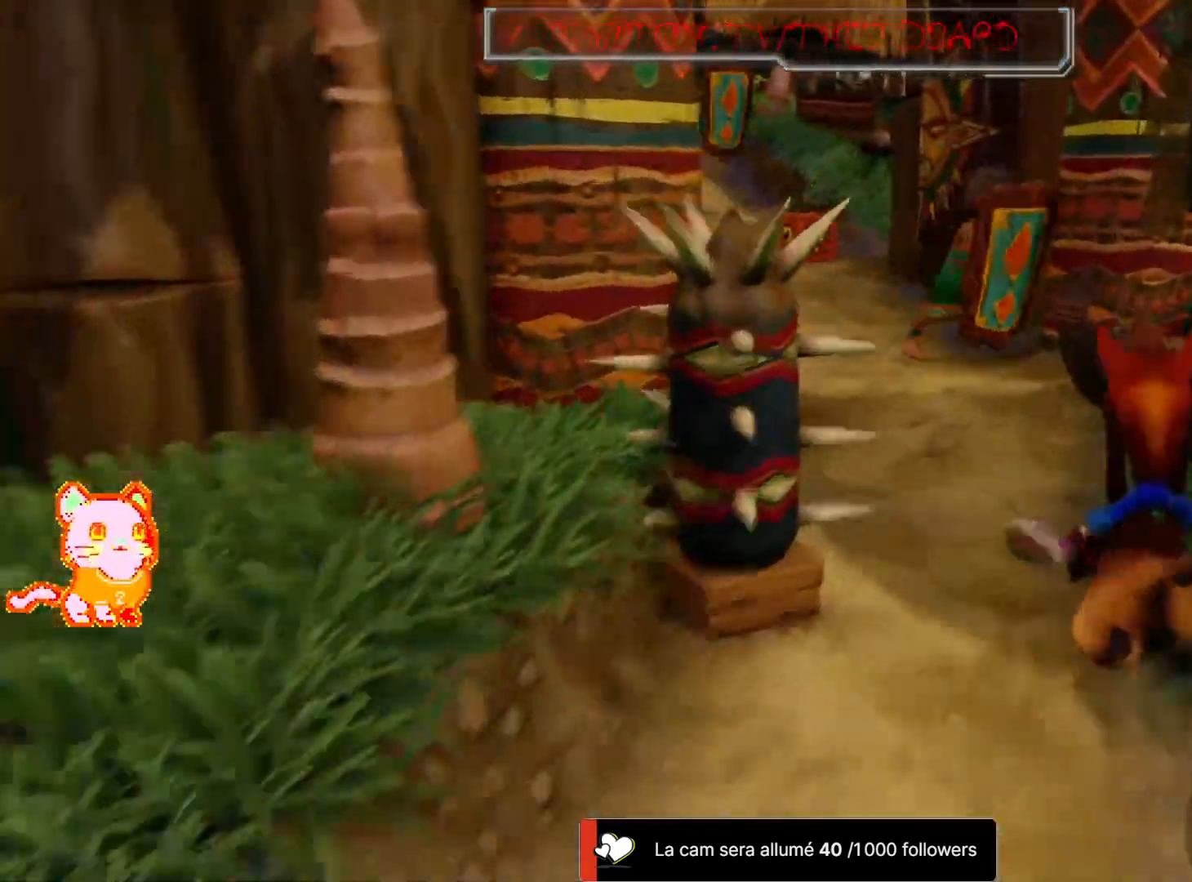
{"dt_ms": 500, "buttons": [], "left_stick": "right", "right_stick": "center", "events": [[83, "left_stick", "right"]]}
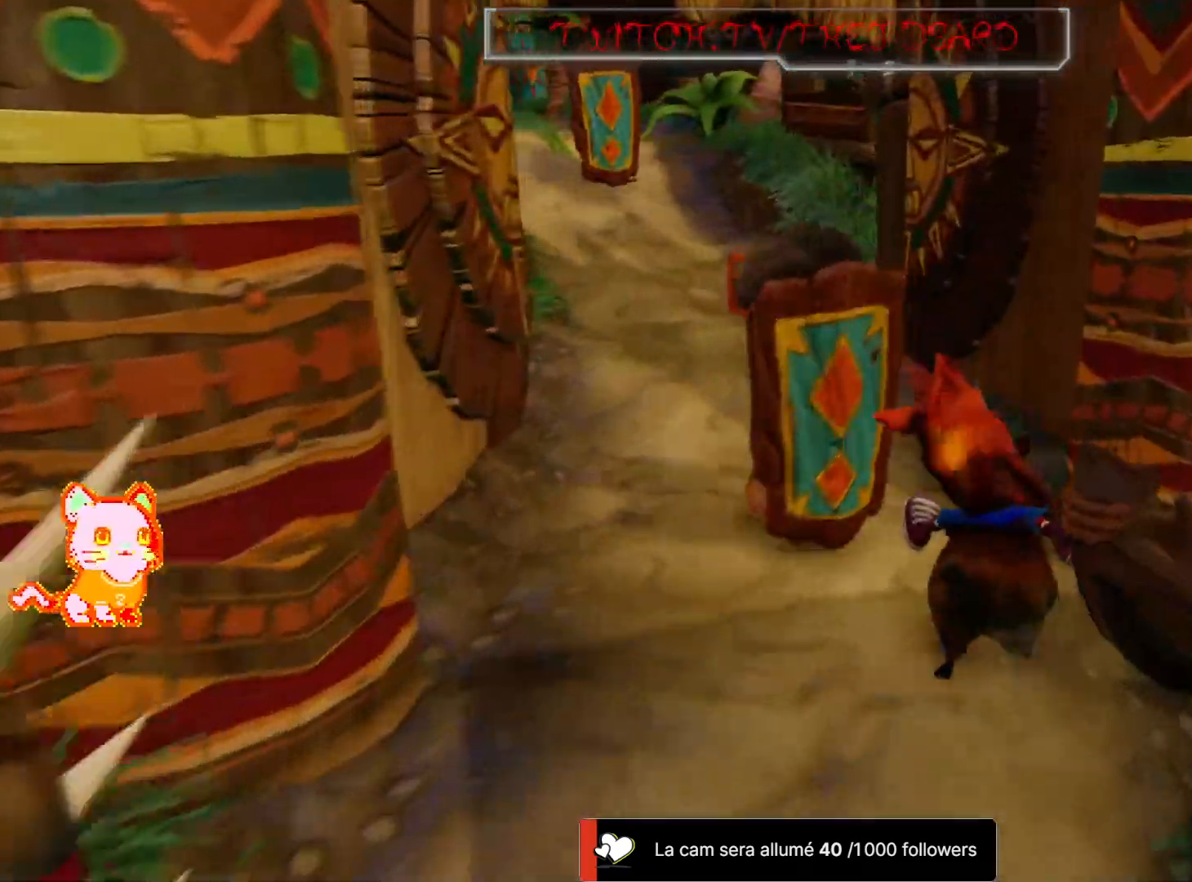
{"dt_ms": 500, "buttons": [], "left_stick": "center", "right_stick": "center", "events": [[200, "left_stick", "center"]]}
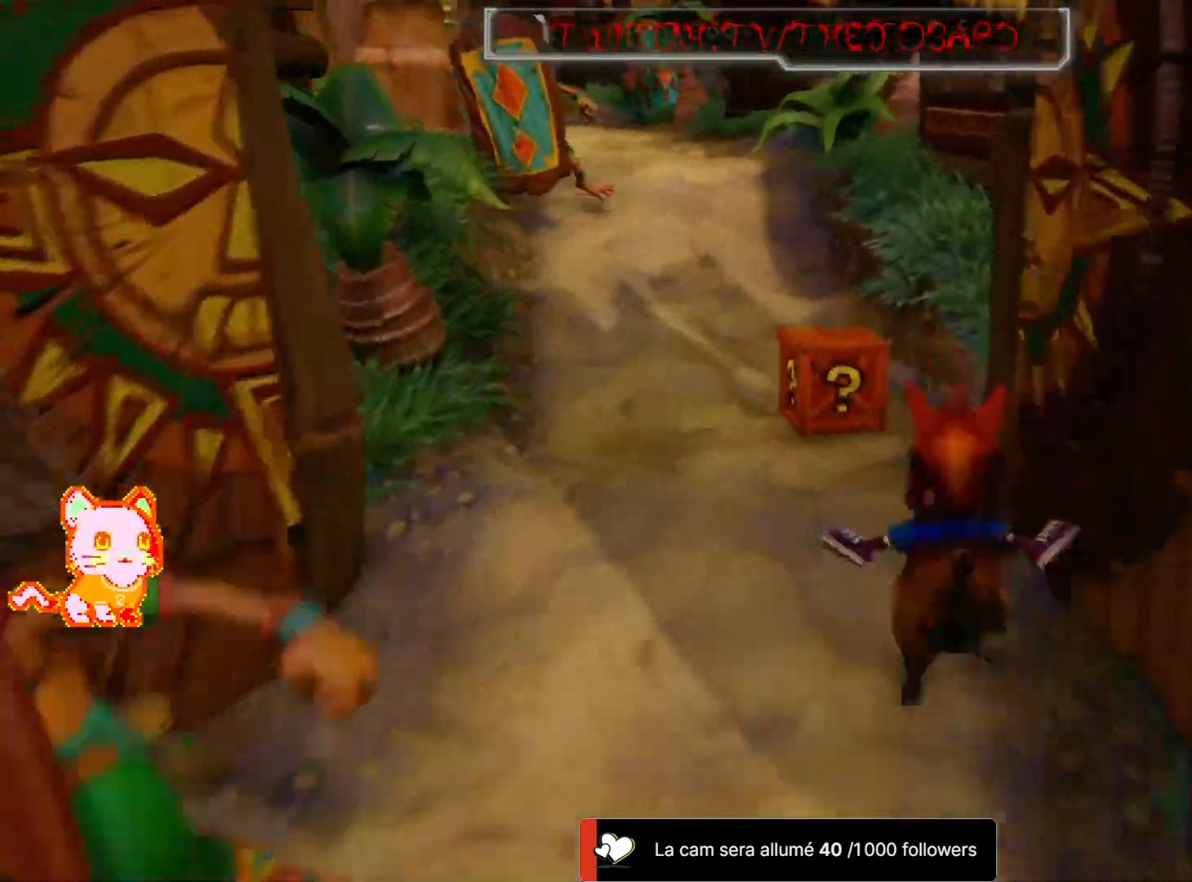
{"dt_ms": 500, "buttons": [], "left_stick": "left", "right_stick": "center", "events": [[183, "left_stick", "left"]]}
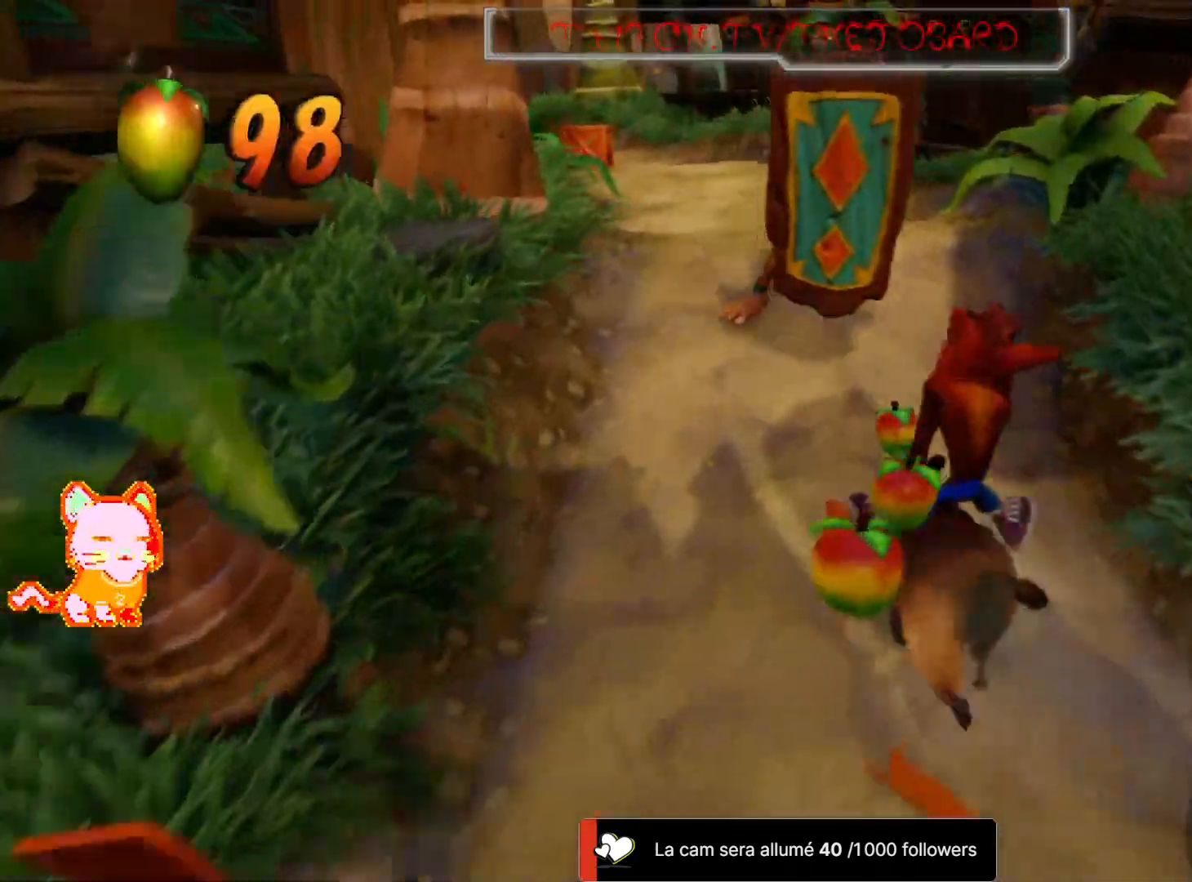
{"dt_ms": 500, "buttons": [], "left_stick": "center", "right_stick": "center", "events": [[467, "left_stick", "center"]]}
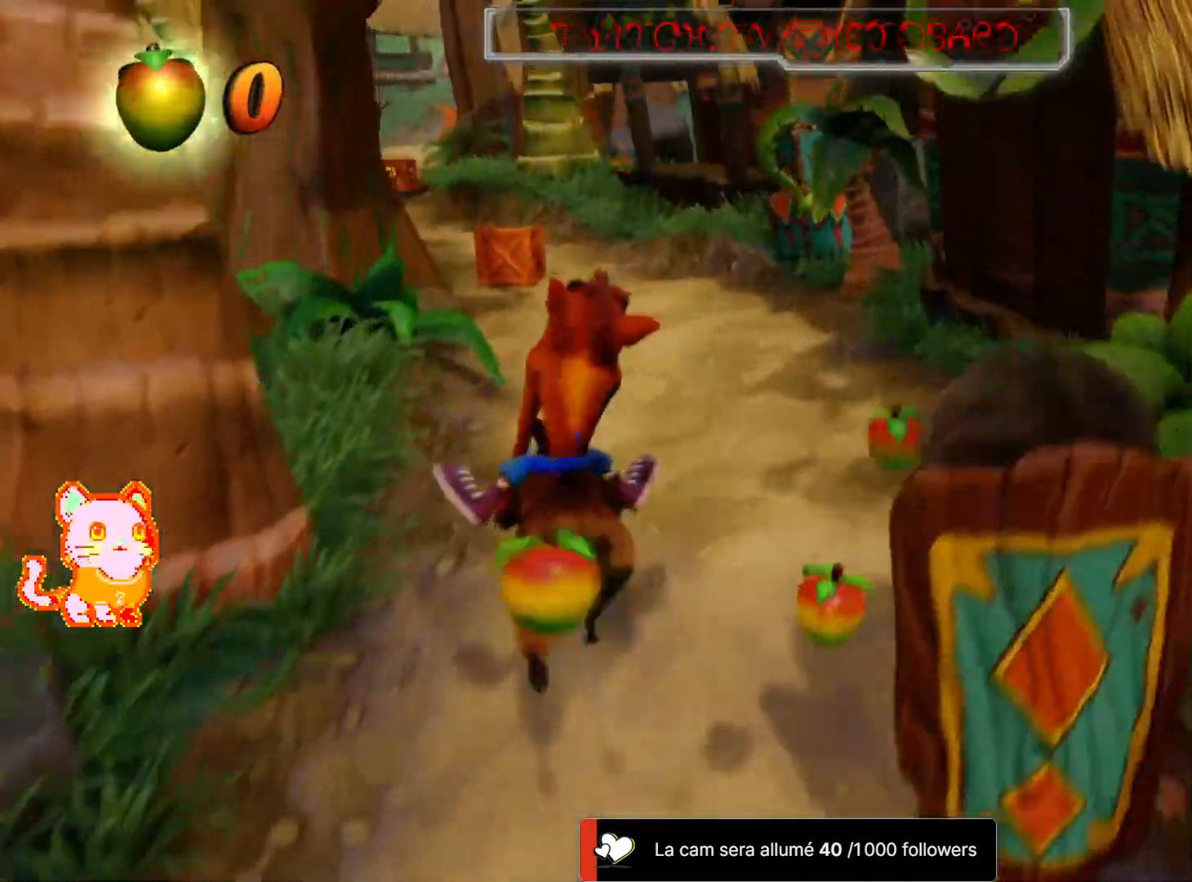
{"dt_ms": 1000, "buttons": [], "left_stick": "center", "right_stick": "center"}
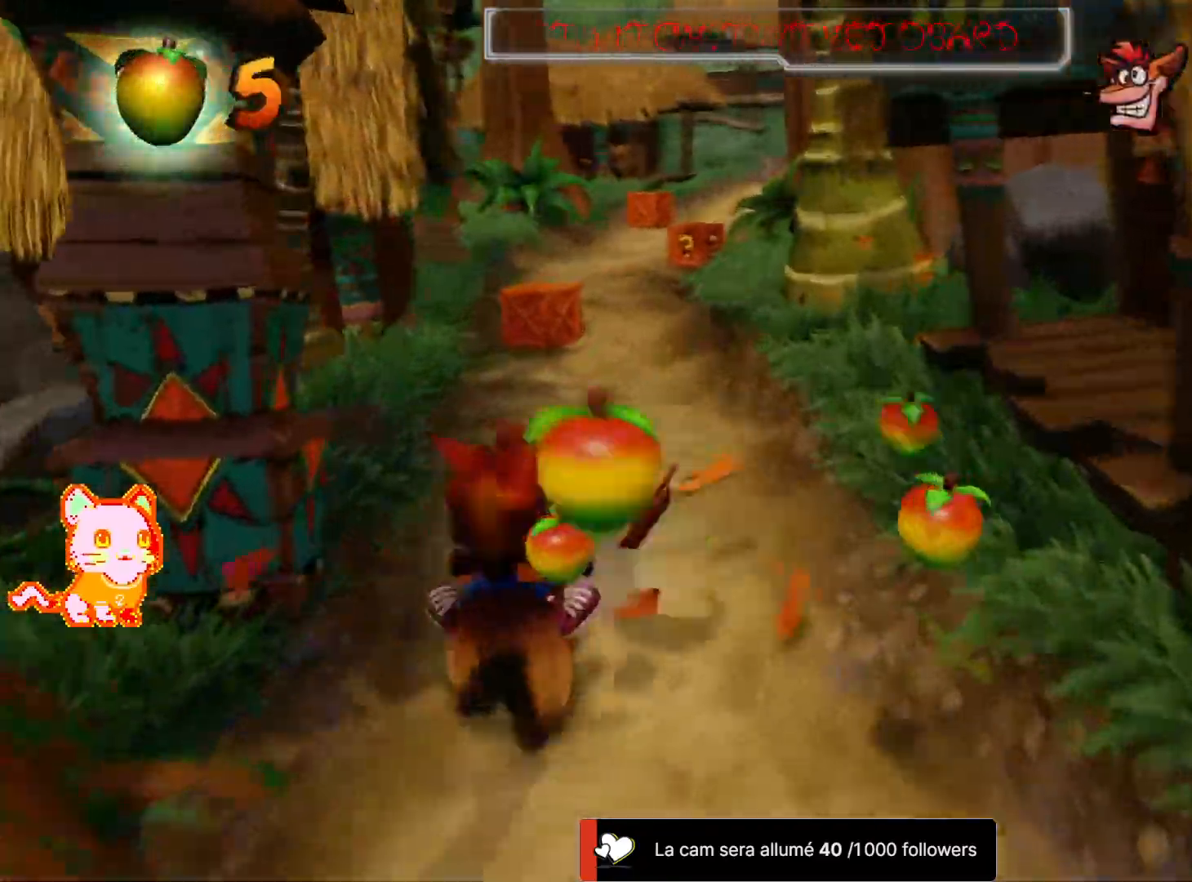
{"dt_ms": 500, "buttons": [], "left_stick": "center", "right_stick": "center", "events": []}
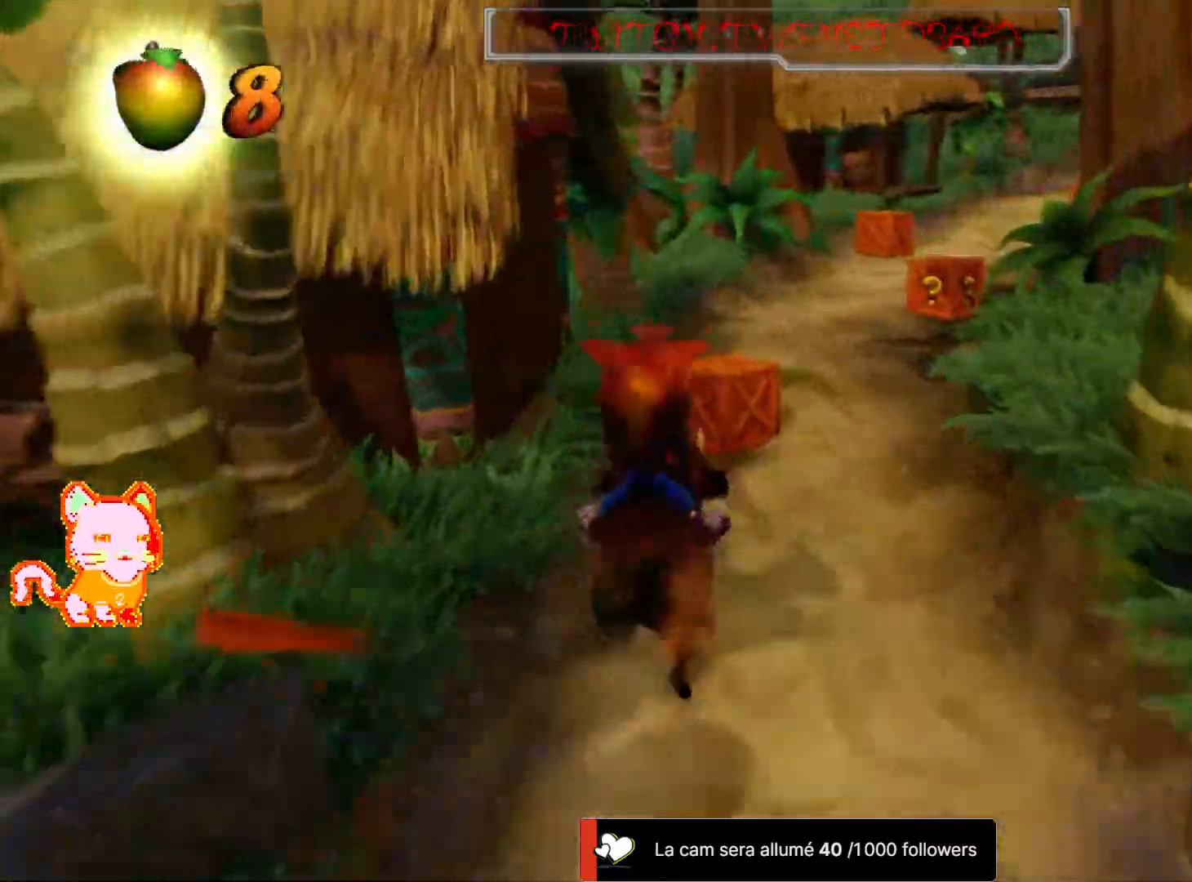
{"dt_ms": 1000, "buttons": [], "left_stick": "left", "right_stick": "center"}
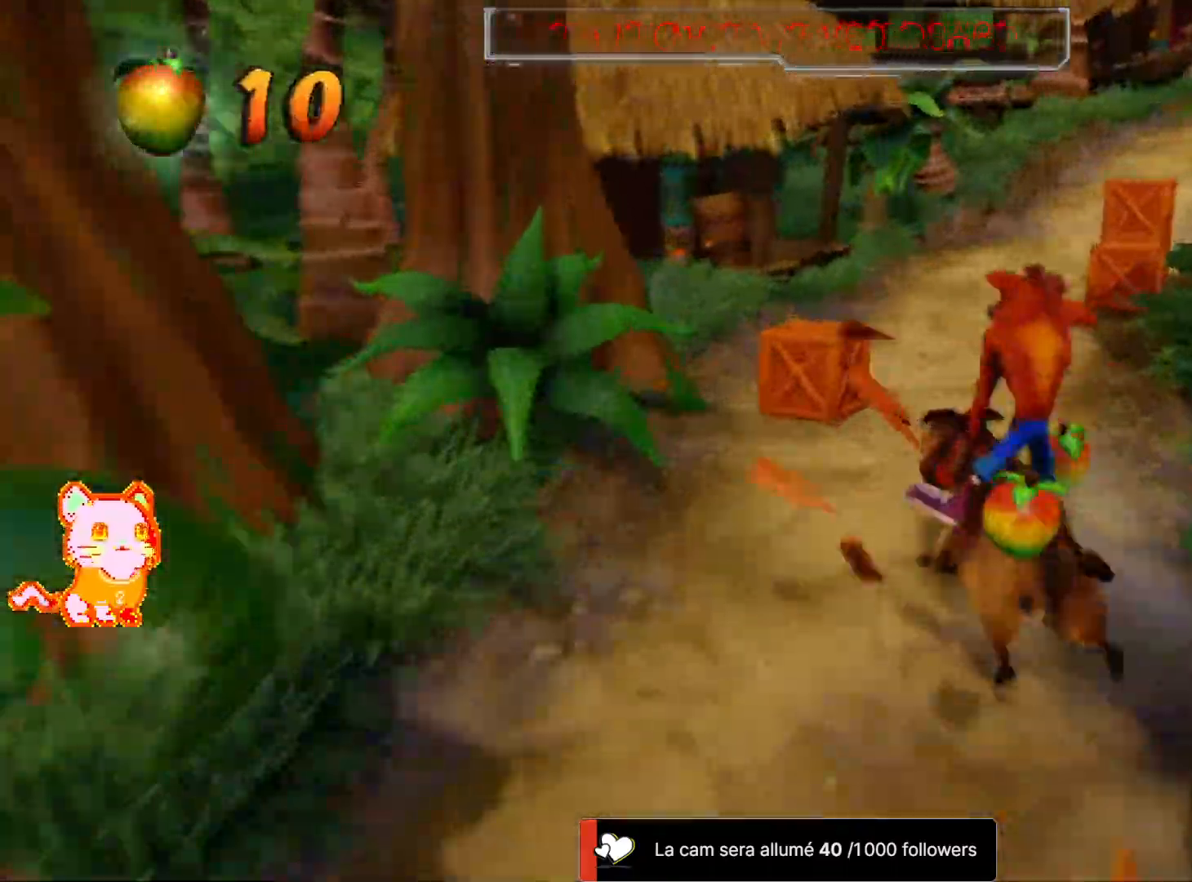
{"dt_ms": 1000, "buttons": [], "left_stick": "center", "right_stick": "center"}
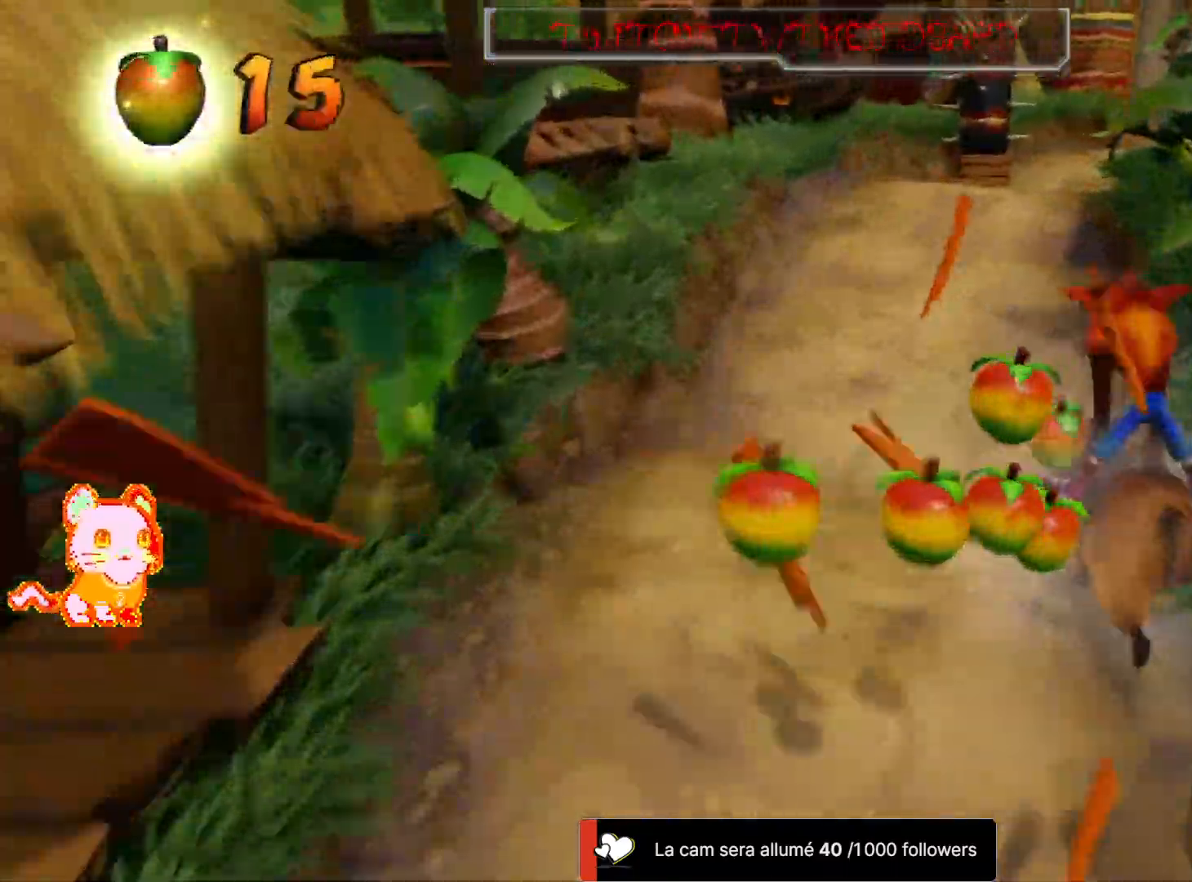
{"dt_ms": 500, "buttons": [], "left_stick": "center", "right_stick": "center", "events": []}
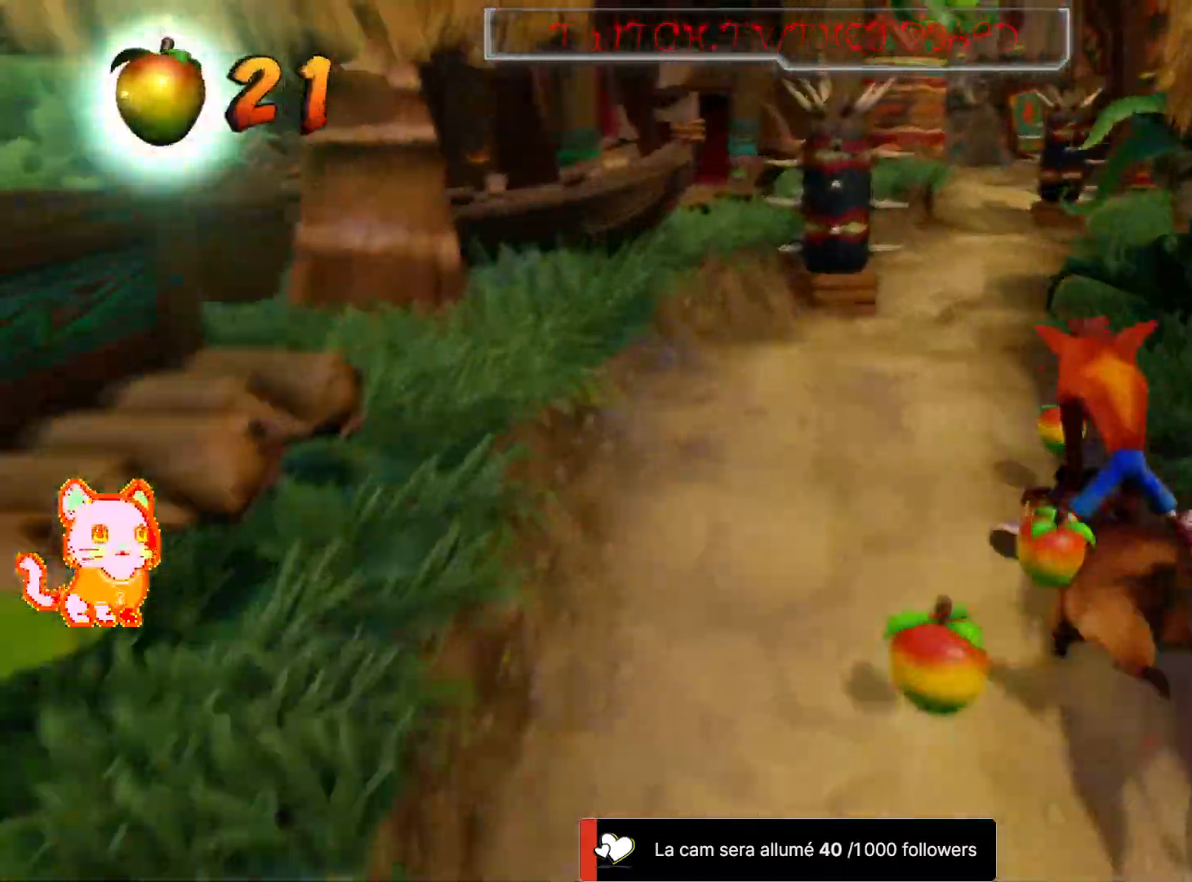
{"dt_ms": 500, "buttons": [], "left_stick": "center", "right_stick": "center", "events": []}
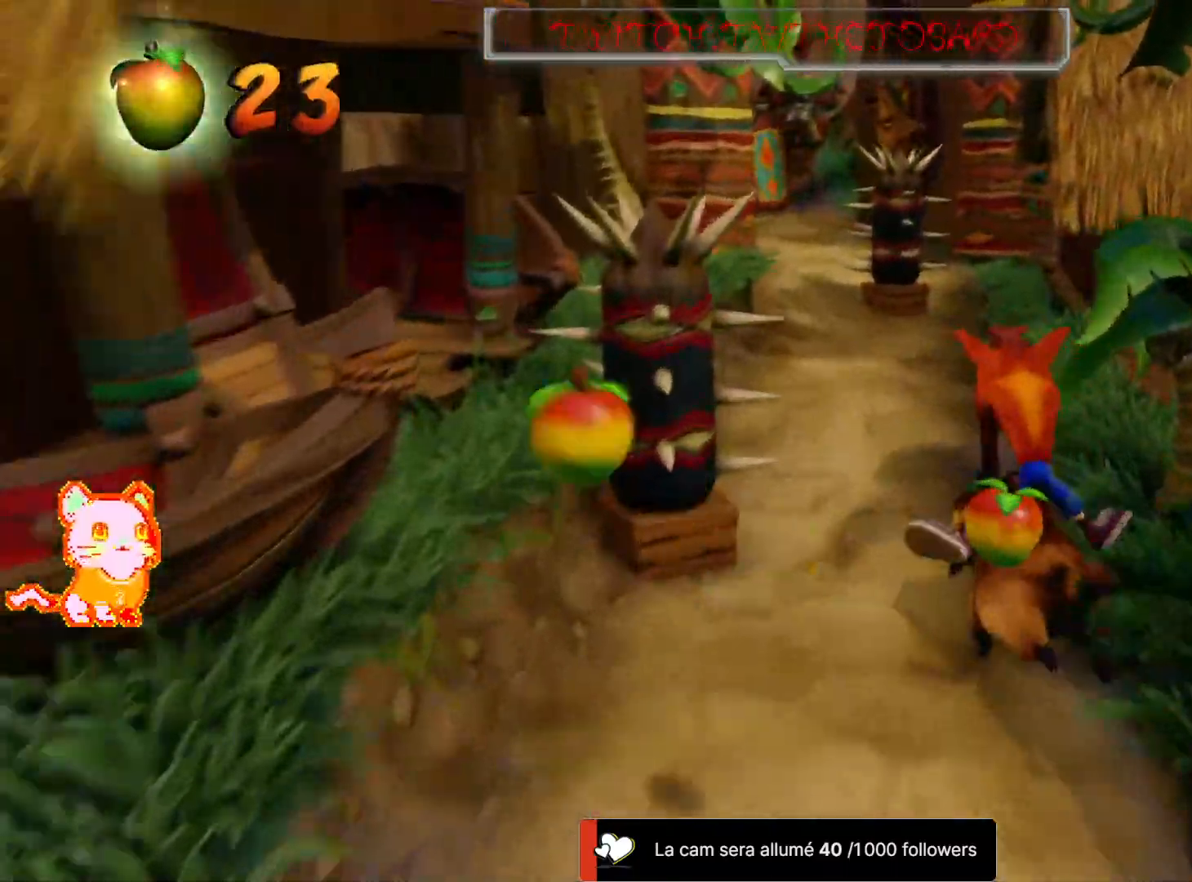
{"dt_ms": 500, "buttons": [], "left_stick": "left", "right_stick": "center", "events": [[33, "left_stick", "left"]]}
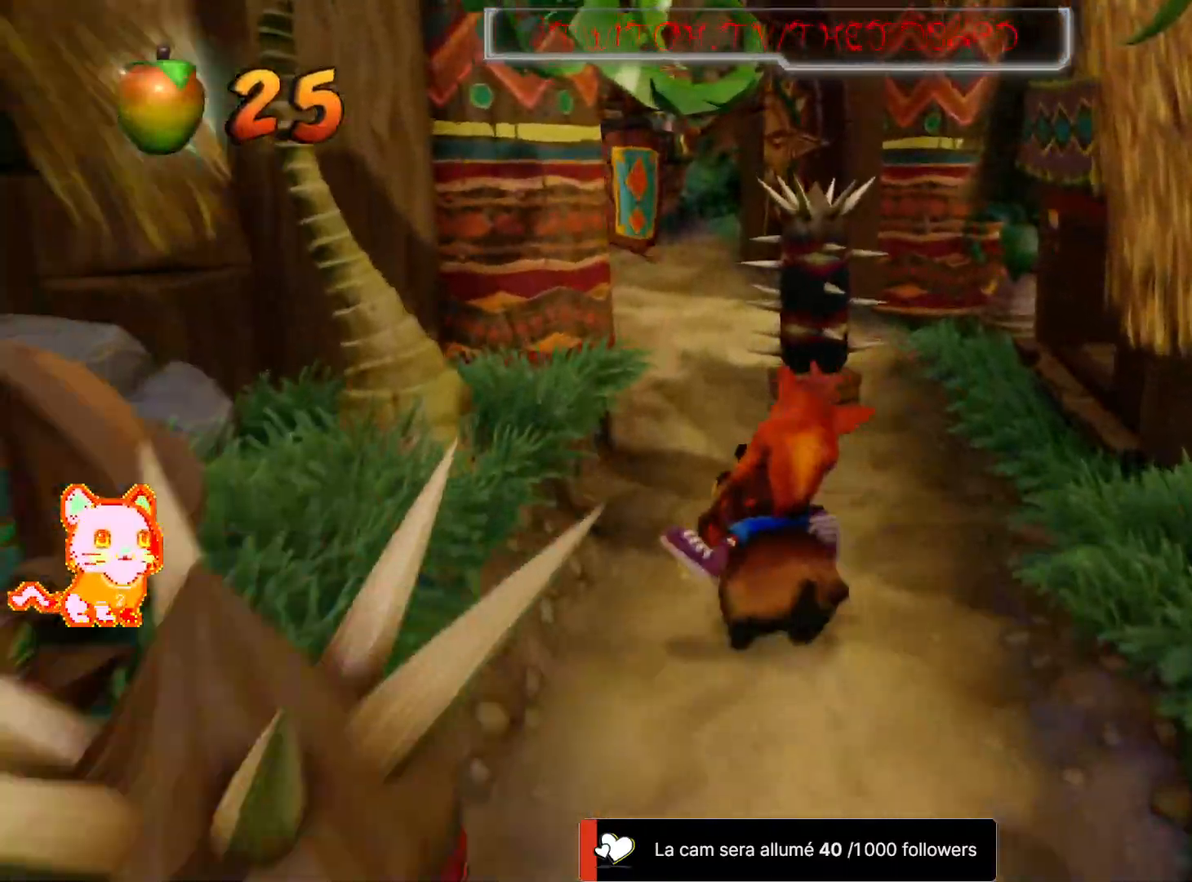
{"dt_ms": 500, "buttons": [], "left_stick": "center", "right_stick": "center", "events": [[467, "left_stick", "center"]]}
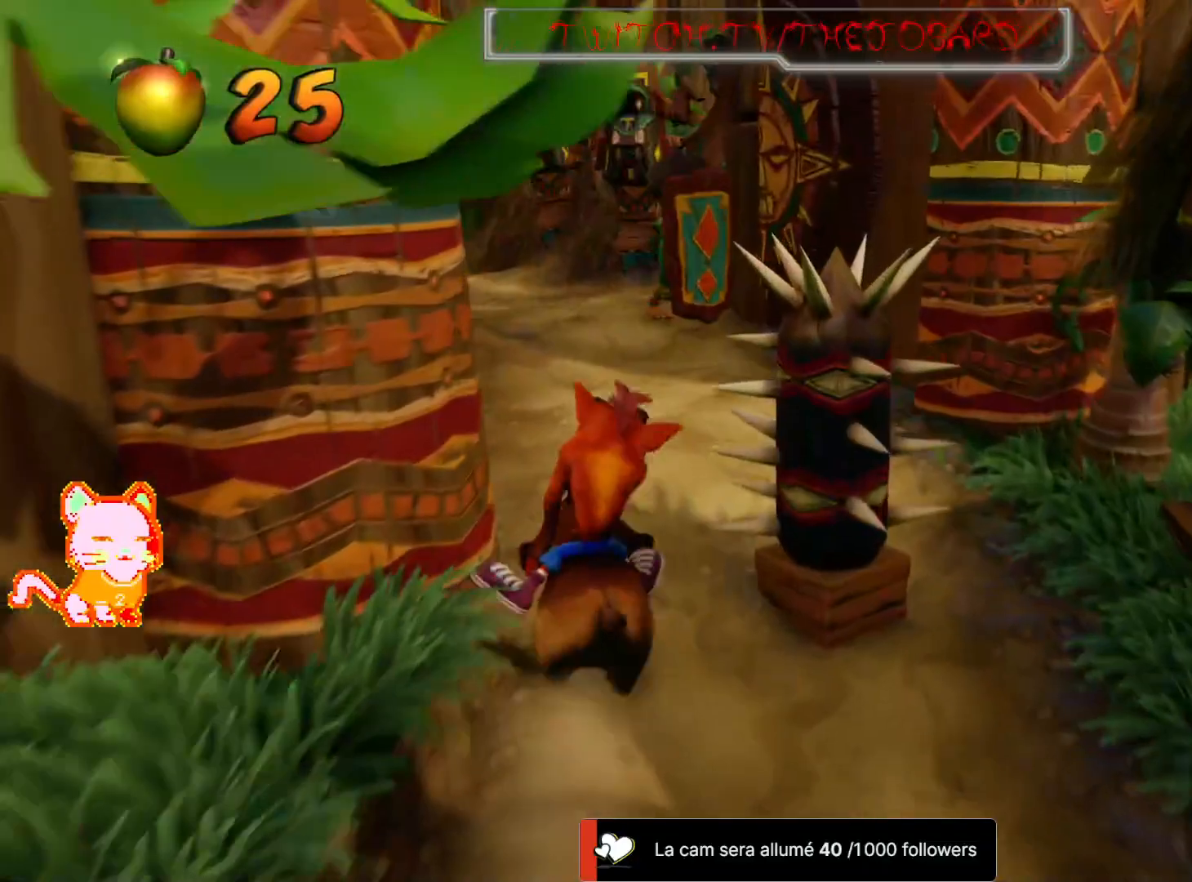
{"dt_ms": 500, "buttons": [], "left_stick": "right", "right_stick": "center", "events": [[150, "left_stick", "right"]]}
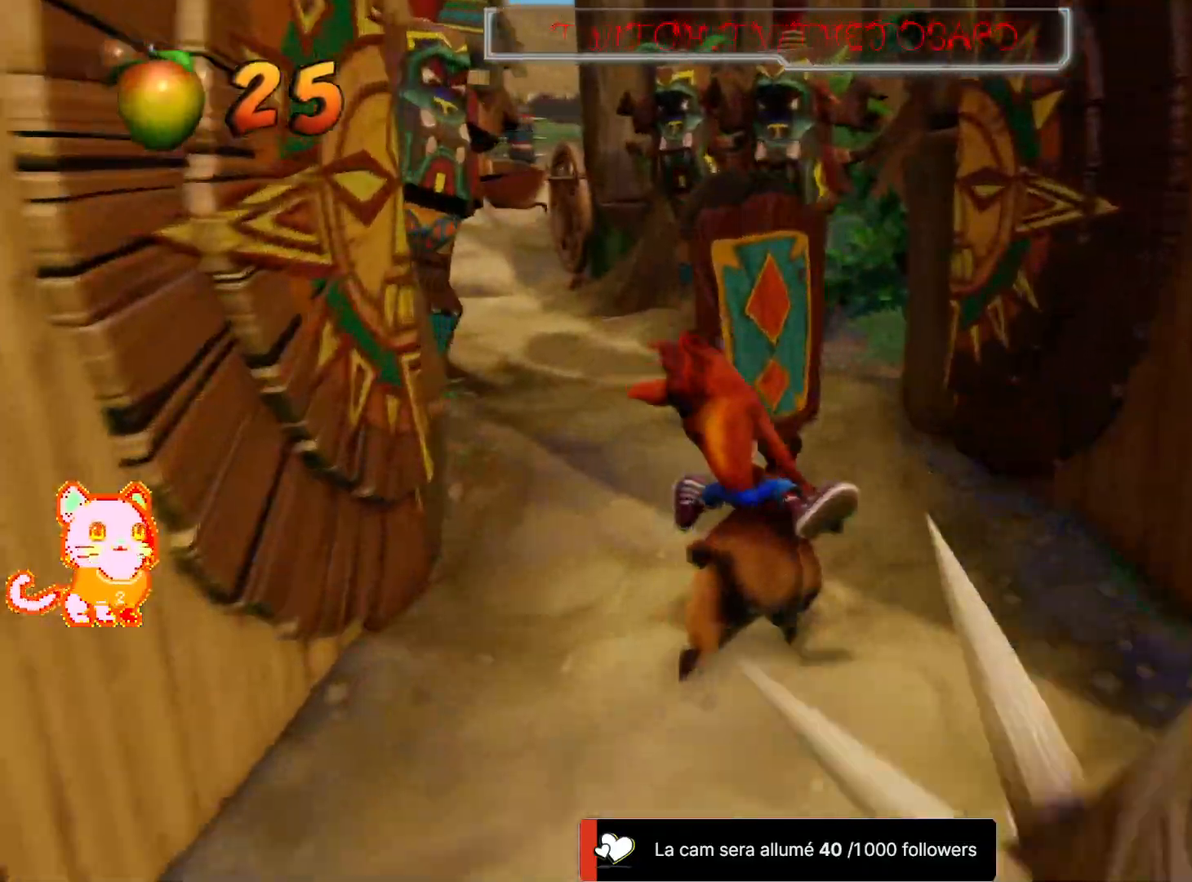
{"dt_ms": 500, "buttons": [], "left_stick": "left", "right_stick": "center", "events": [[333, "left_stick", "center"], [417, "left_stick", "left"]]}
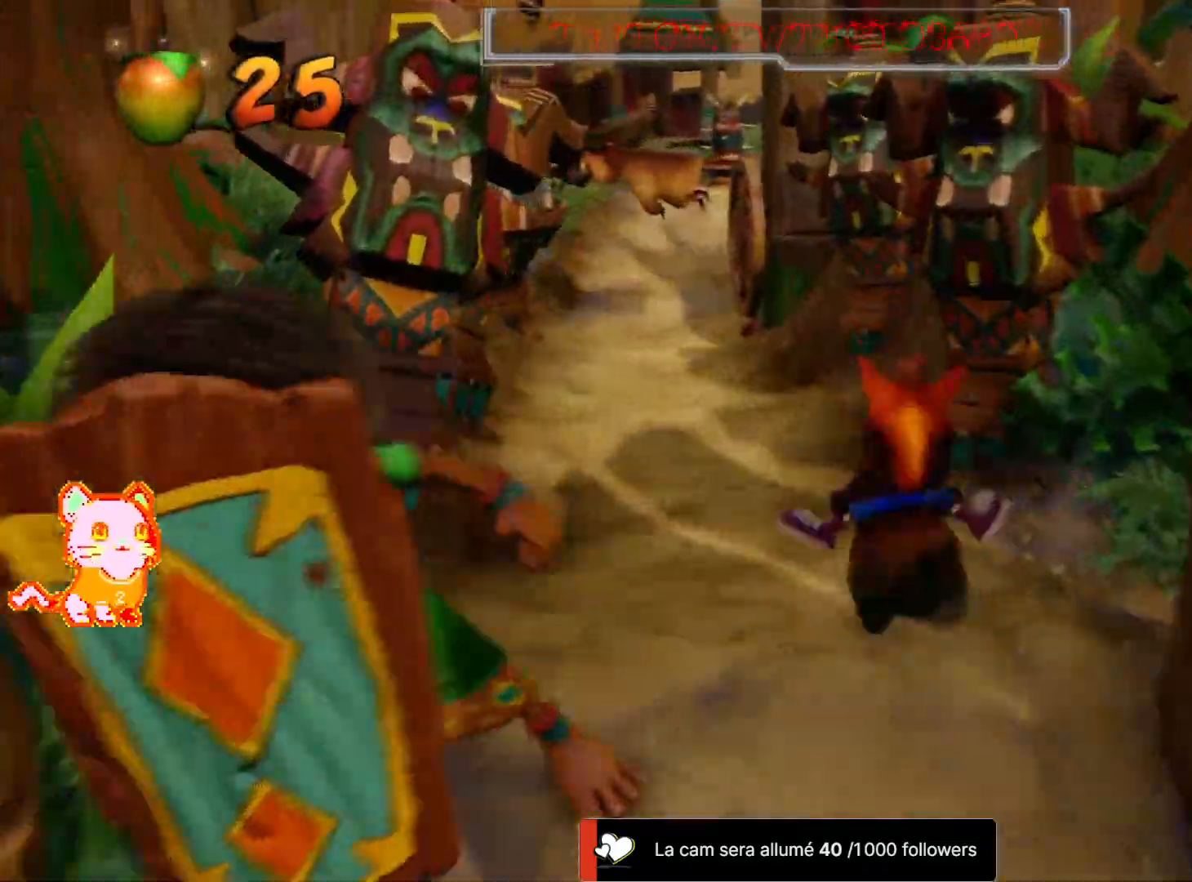
{"dt_ms": 500, "buttons": [], "left_stick": "center", "right_stick": "center", "events": [[133, "left_stick", "center"]]}
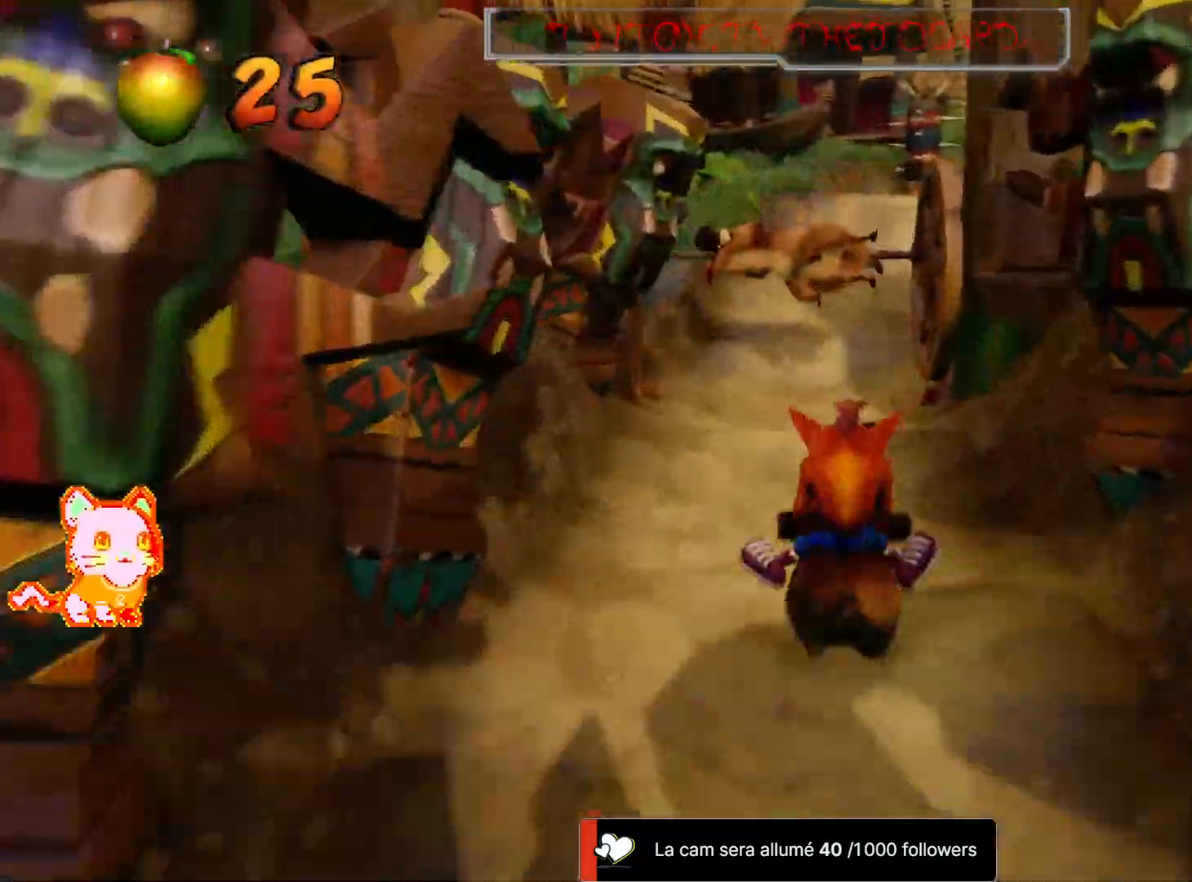
{"dt_ms": 500, "buttons": [], "left_stick": "center", "right_stick": "center", "events": [[233, "left_stick", "down-right"], [283, "A", "down"], [400, "left_stick", "center"], [450, "A", "up"]]}
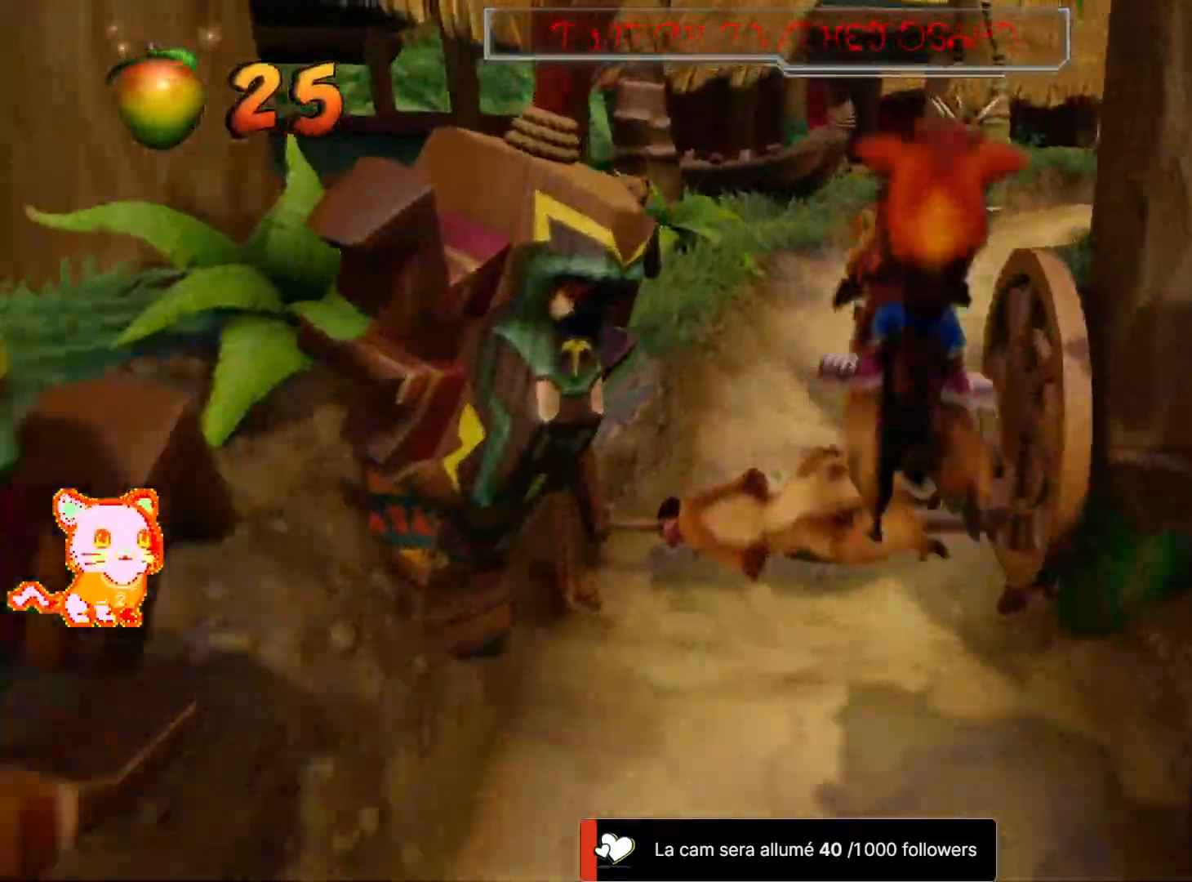
{"dt_ms": 500, "buttons": [], "left_stick": "center", "right_stick": "center"}
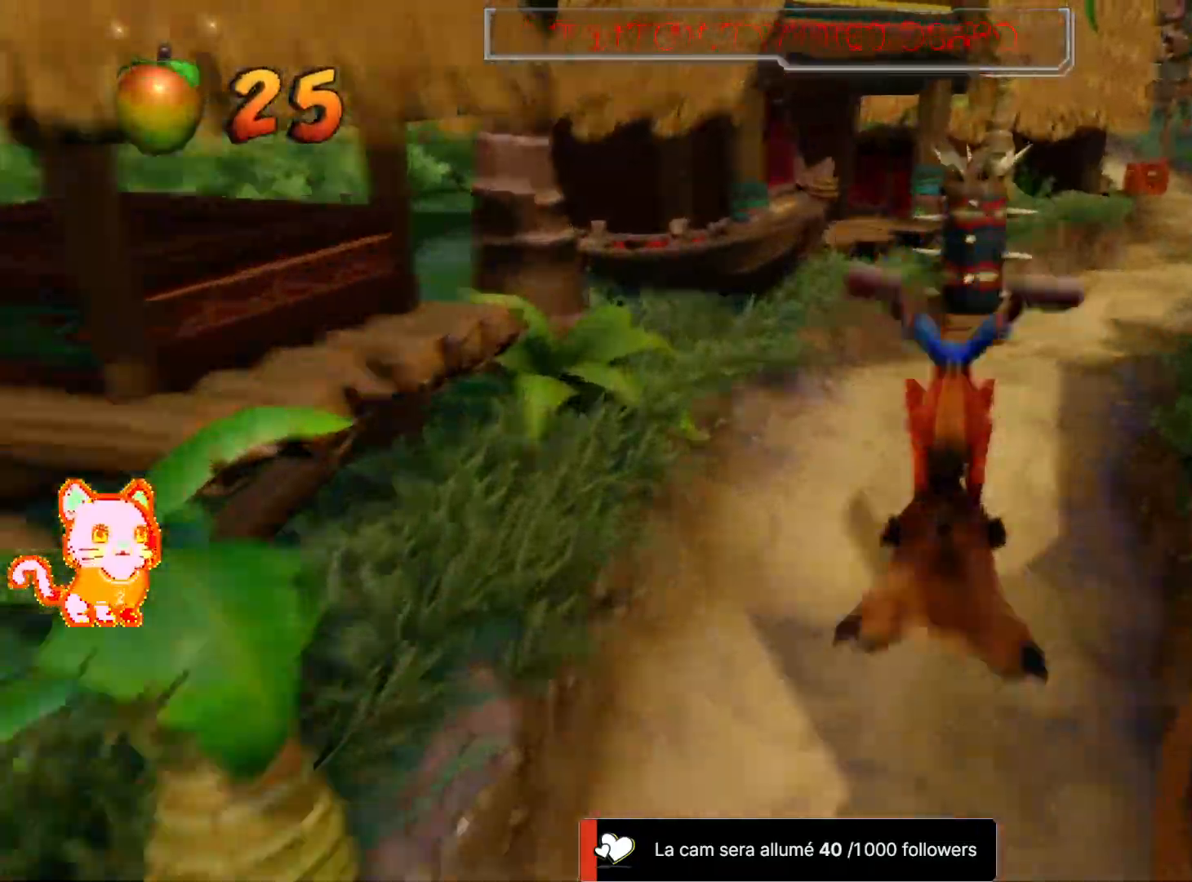
{"dt_ms": 500, "buttons": [], "left_stick": "center", "right_stick": "center", "events": [[67, "left_stick", "right"], [367, "left_stick", "center"]]}
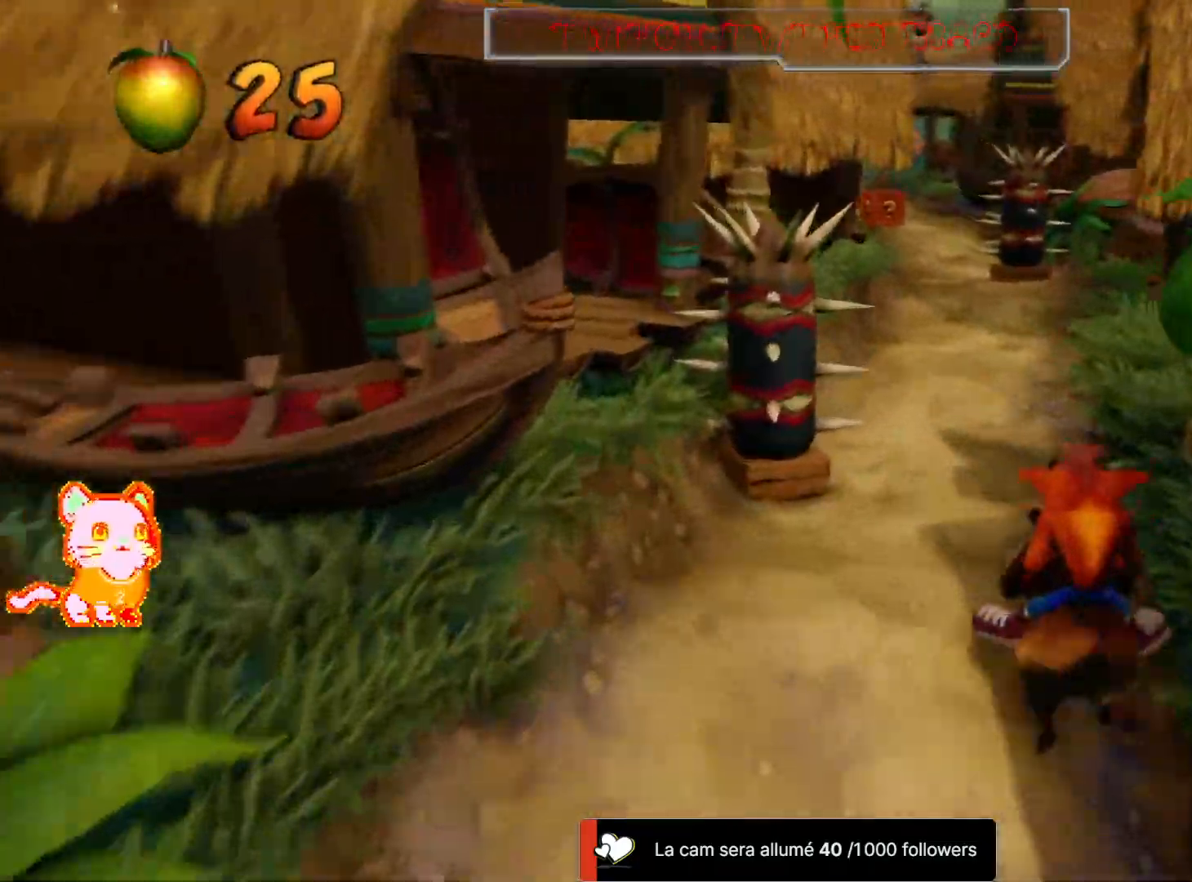
{"dt_ms": 500, "buttons": [], "left_stick": "left", "right_stick": "center", "events": [[350, "left_stick", "left"]]}
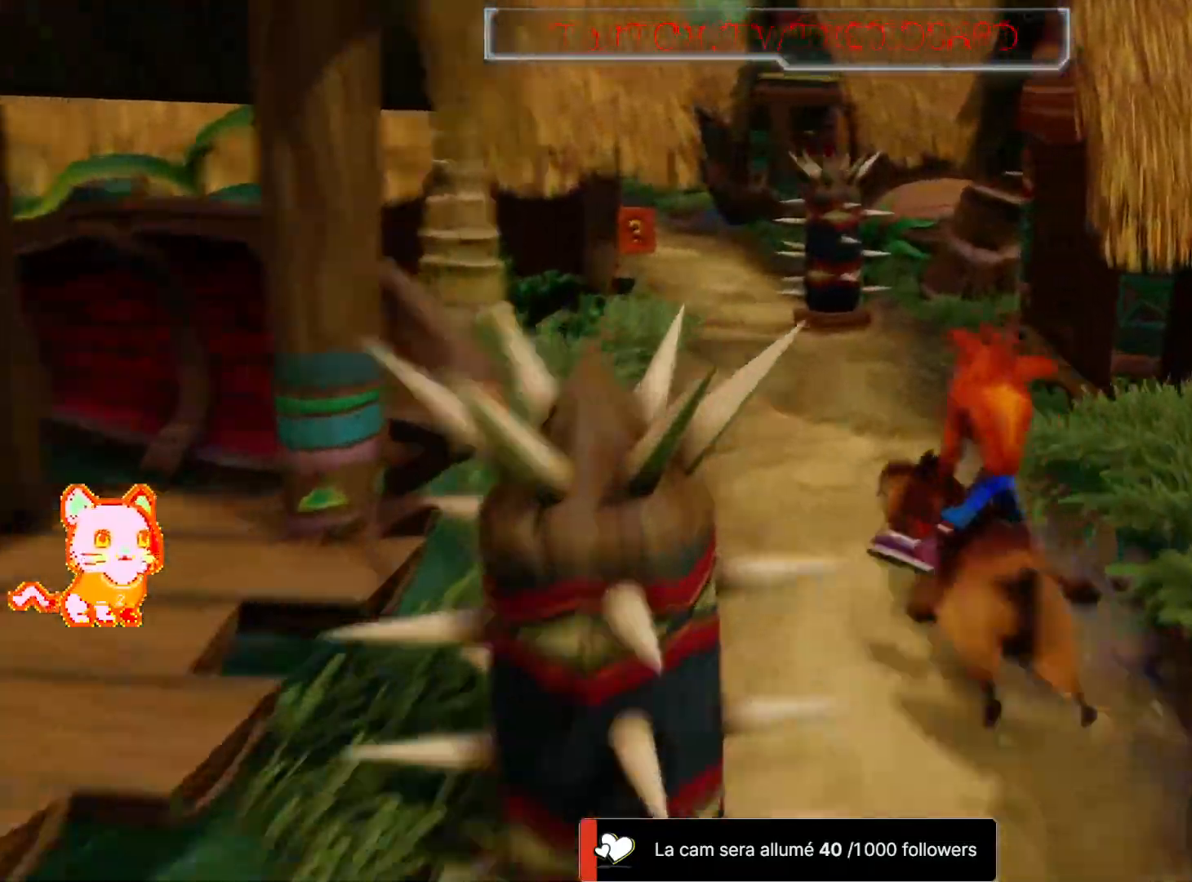
{"dt_ms": 1000, "buttons": [], "left_stick": "center", "right_stick": "center", "events": [[117, "left_stick", "center"], [200, "left_stick", "left"], [383, "left_stick", "center"], [467, "left_stick", "left"], [800, "left_stick", "center"]]}
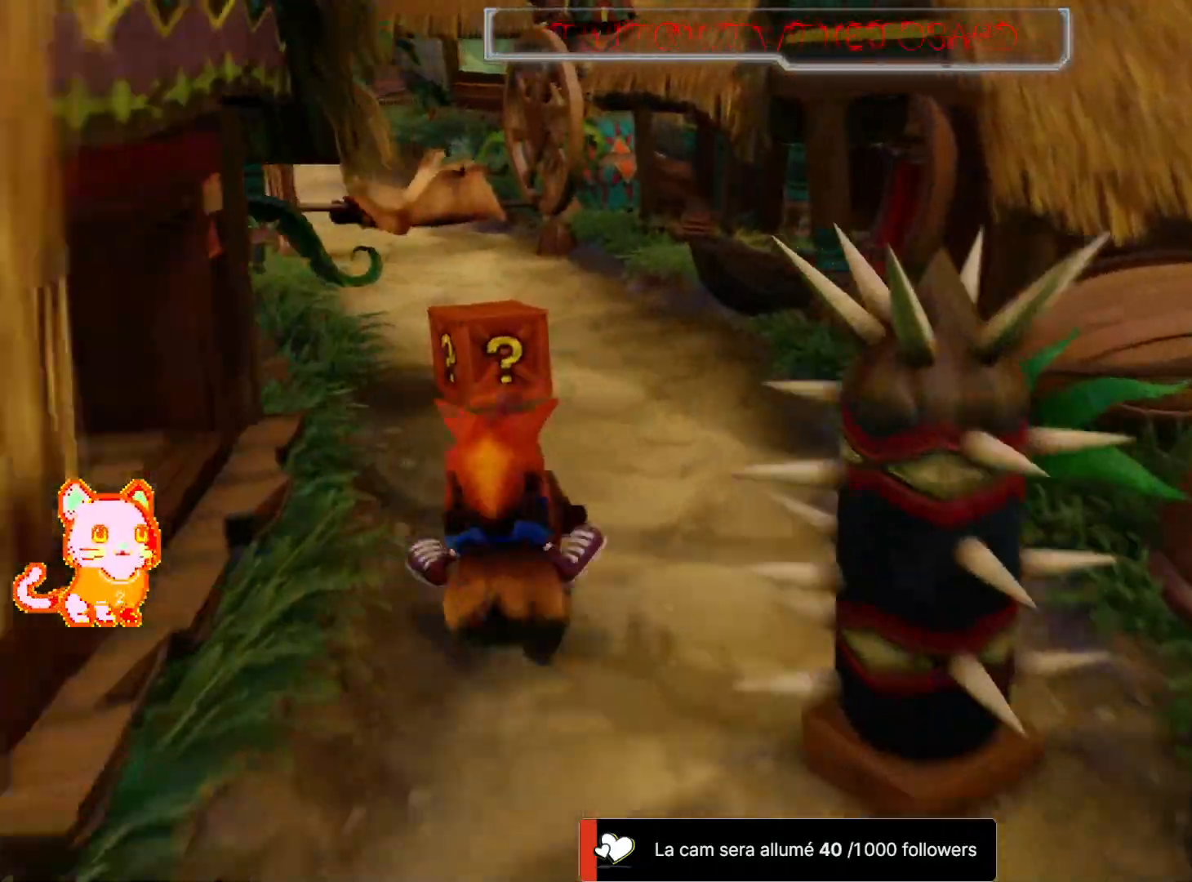
{"dt_ms": 500, "buttons": [], "left_stick": "center", "right_stick": "center", "events": [[267, "left_stick", "right"], [433, "left_stick", "center"]]}
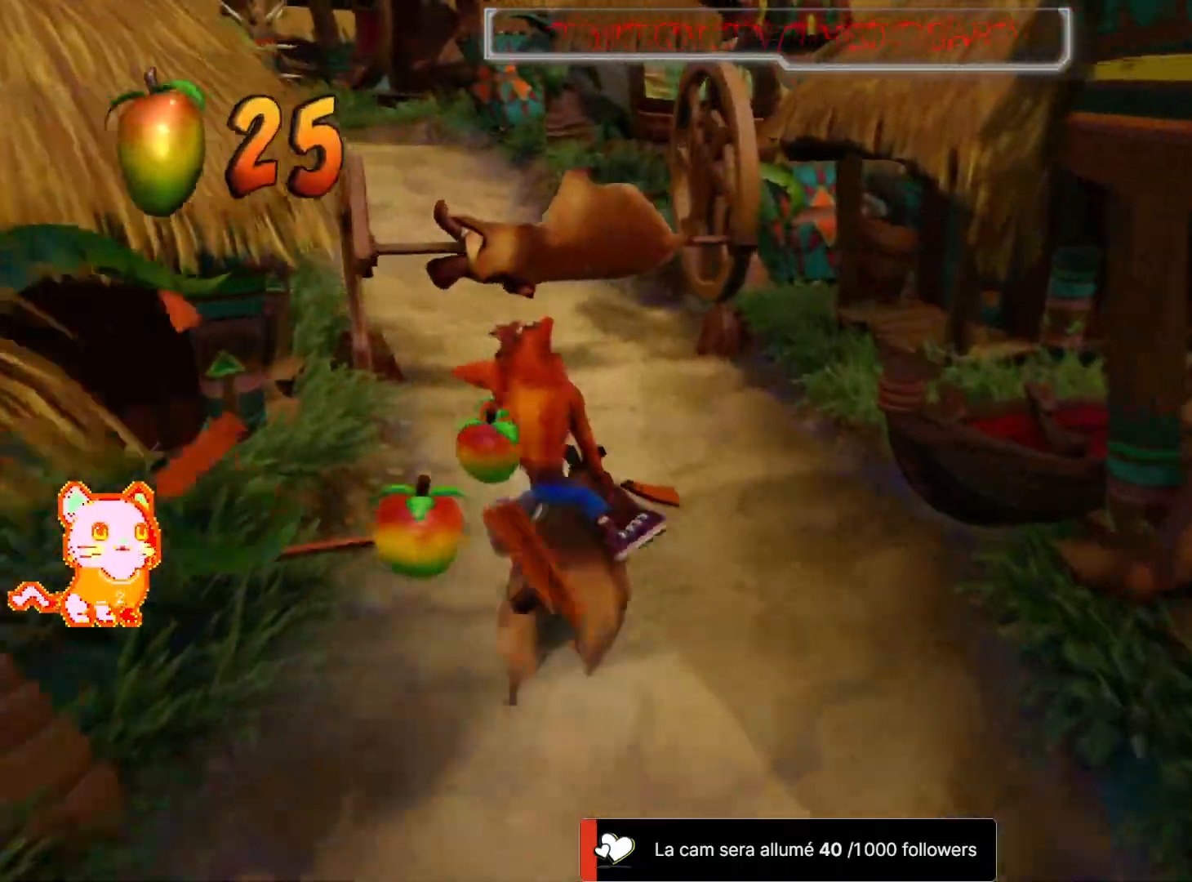
{"dt_ms": 500, "buttons": [], "left_stick": "center", "right_stick": "center", "events": [[167, "left_stick", "right"], [350, "left_stick", "center"]]}